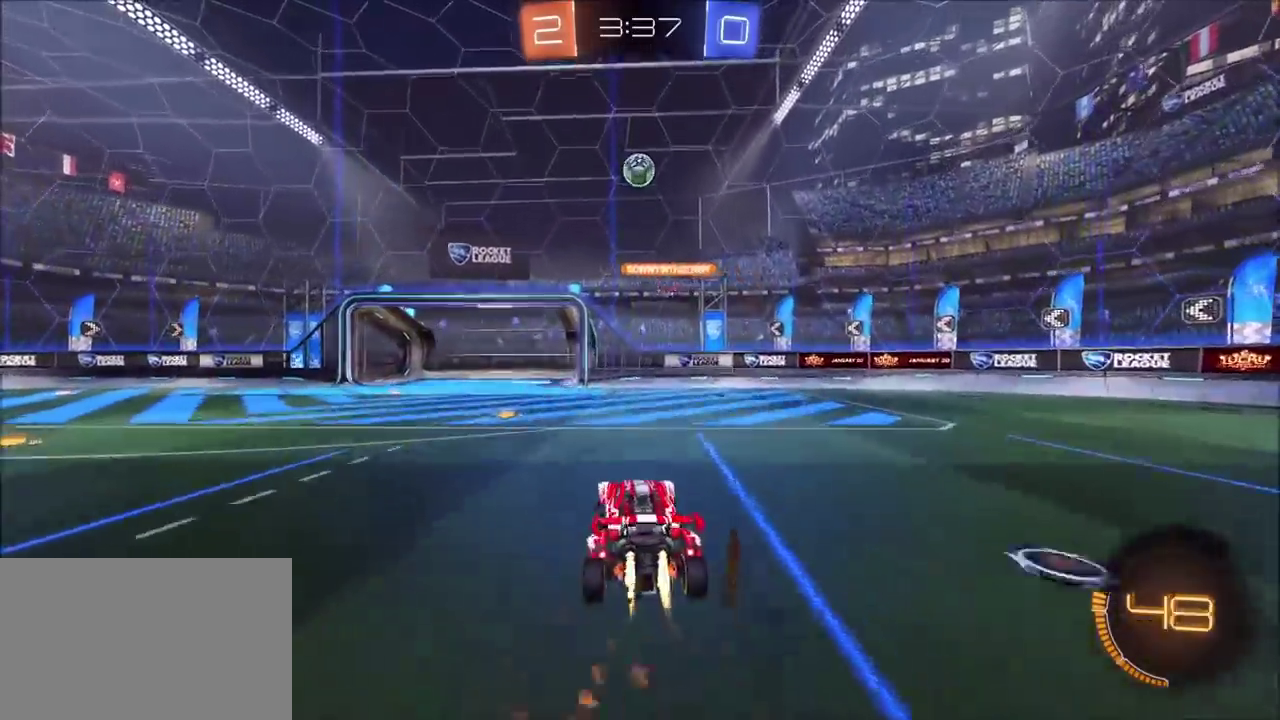
Gameplay with a controller (PlayStation layout); each line is a JSON object with the inputs held at the frame after it. "events" lists button and stick changes between this image and that frame as [ms after this image, input, new state], when the widget could be followed in between. Not read: DPAD_RIGHT R1.
{"buttons": ["CIRCLE", "R2"], "left_stick": "right", "right_stick": "center", "events": [[67, "left_stick", "down-right"], [117, "CROSS", "up"], [167, "left_stick", "right"], [233, "CIRCLE", "up"], [417, "CIRCLE", "down"]]}
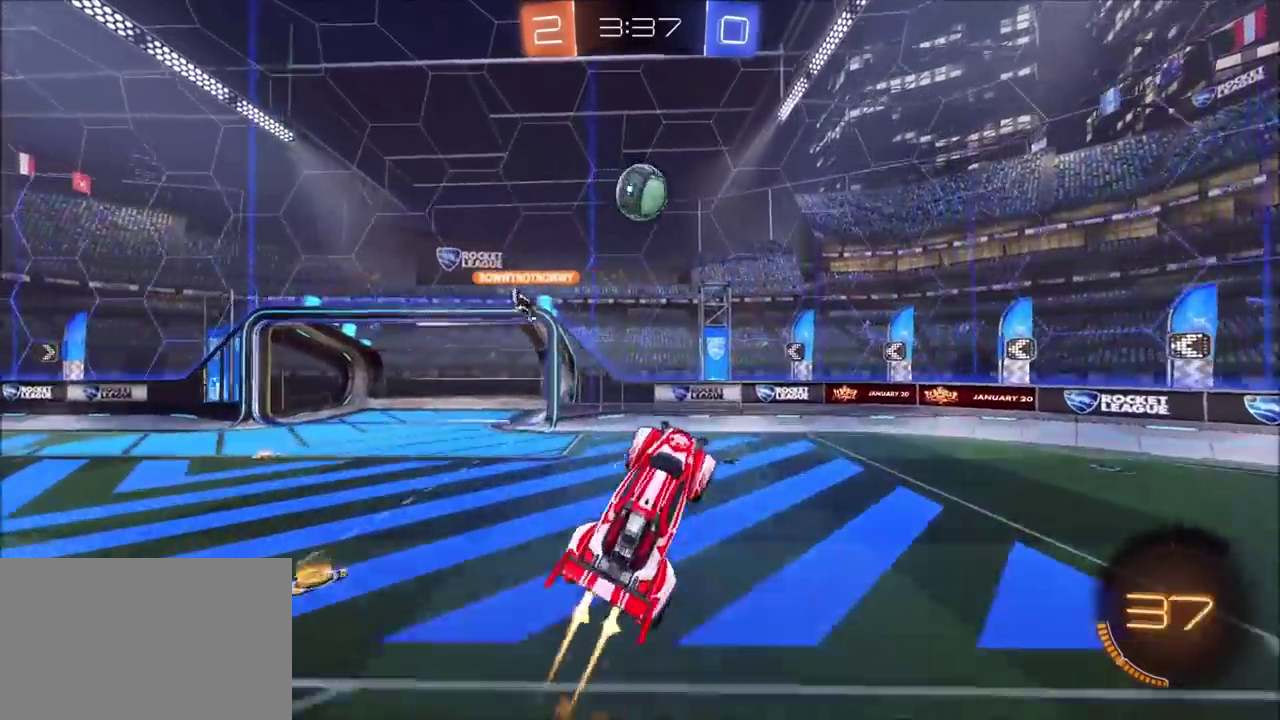
{"buttons": ["CIRCLE", "R2"], "left_stick": "left", "right_stick": "center", "events": [[50, "L1", "down"], [67, "left_stick", "left"], [100, "TRIANGLE", "down"], [233, "TRIANGLE", "up"], [233, "left_stick", "up-left"], [250, "L1", "up"], [283, "left_stick", "left"]]}
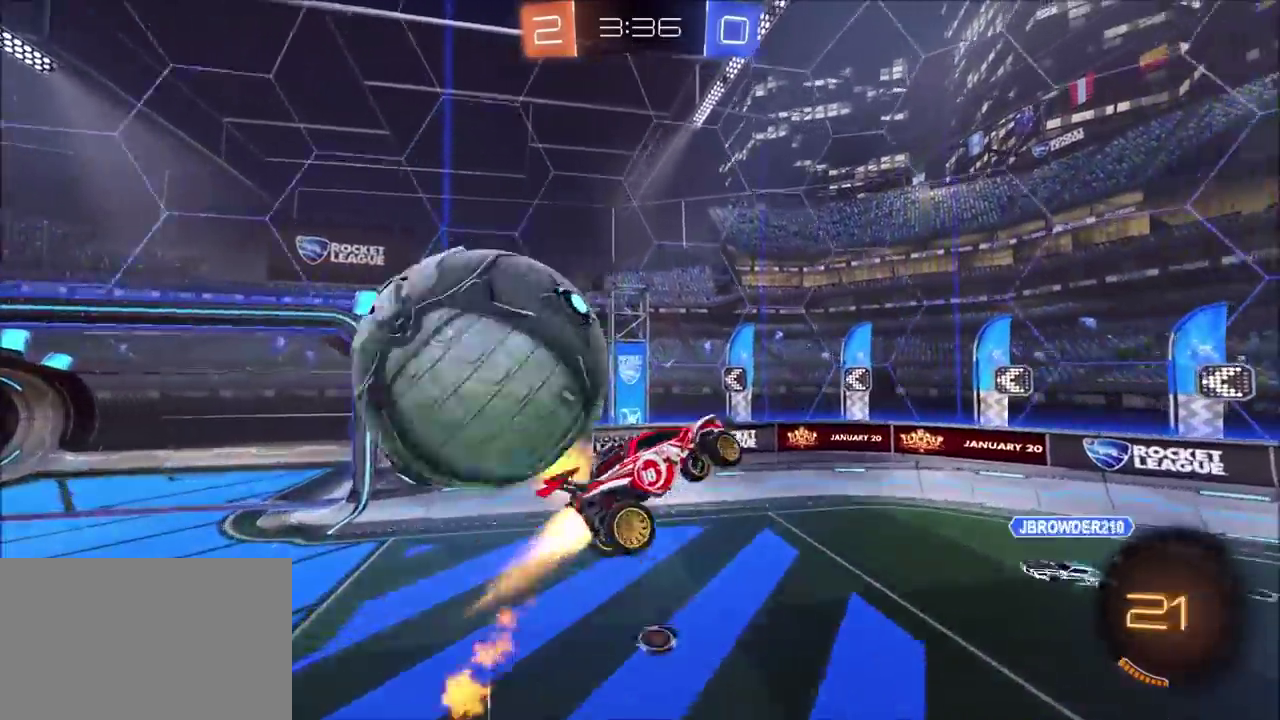
{"buttons": ["CIRCLE", "R2"], "left_stick": "down-right", "right_stick": "center", "events": [[67, "CROSS", "down"], [250, "CROSS", "up"], [317, "left_stick", "down-left"], [333, "TRIANGLE", "down"], [417, "left_stick", "down"], [433, "TRIANGLE", "up"], [467, "left_stick", "down-right"]]}
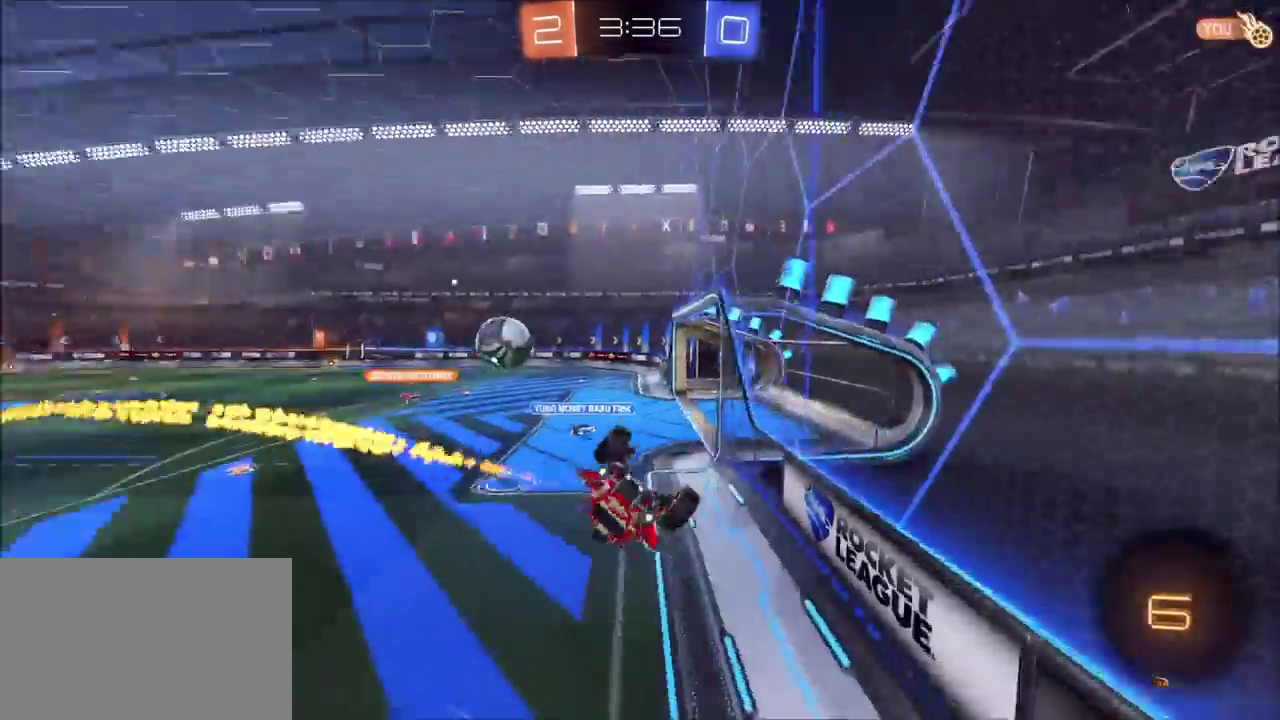
{"buttons": ["CROSS", "L1", "R2"], "left_stick": "right", "right_stick": "center", "events": [[83, "CIRCLE", "up"], [233, "left_stick", "right"], [250, "L1", "down"], [283, "CROSS", "down"], [383, "CROSS", "up"], [433, "CROSS", "down"]]}
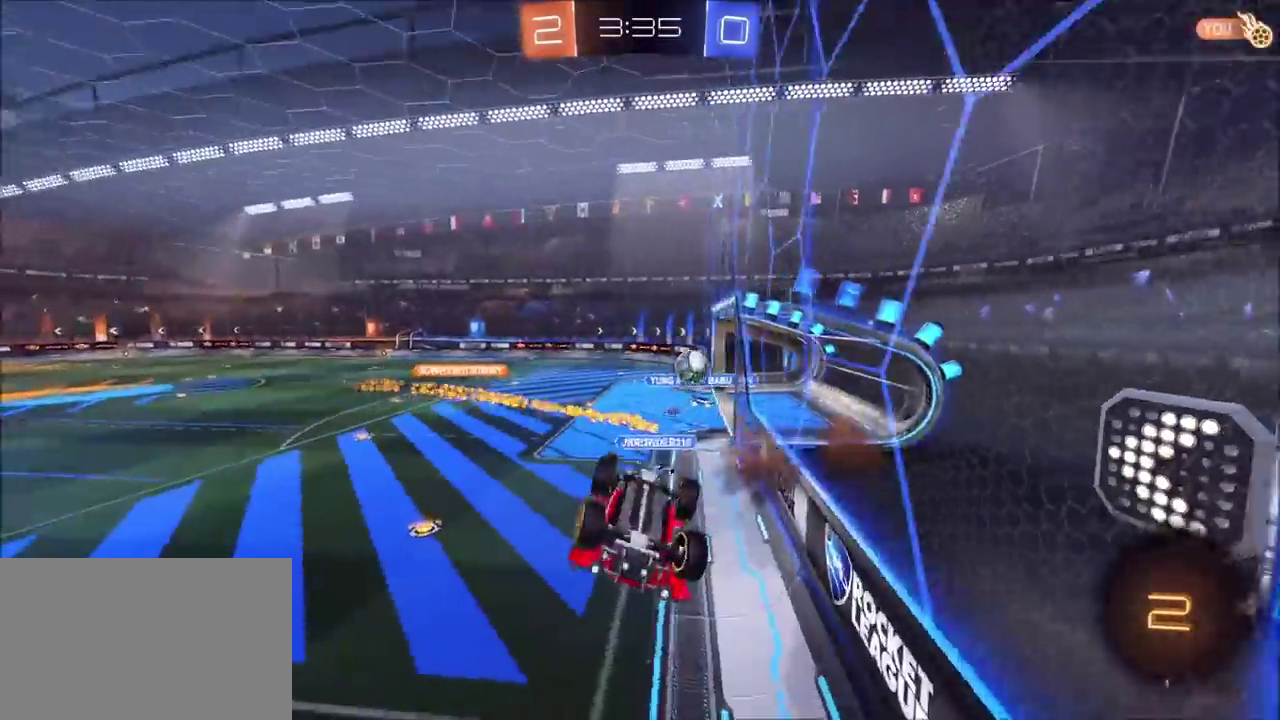
{"buttons": ["R2"], "left_stick": "right", "right_stick": "center", "events": [[117, "CROSS", "up"], [167, "L1", "up"]]}
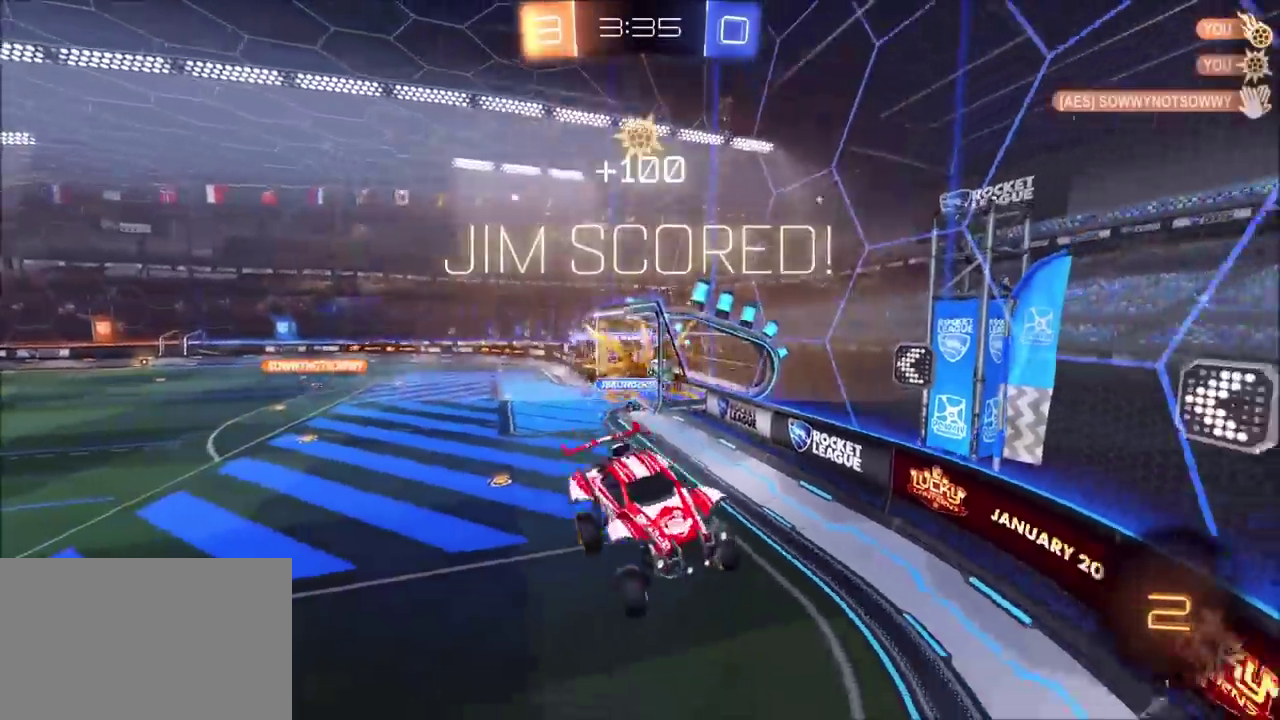
{"buttons": [], "left_stick": "down-right", "right_stick": "center", "events": [[67, "TRIANGLE", "down"], [183, "TRIANGLE", "up"], [217, "left_stick", "down-right"], [383, "R2", "up"]]}
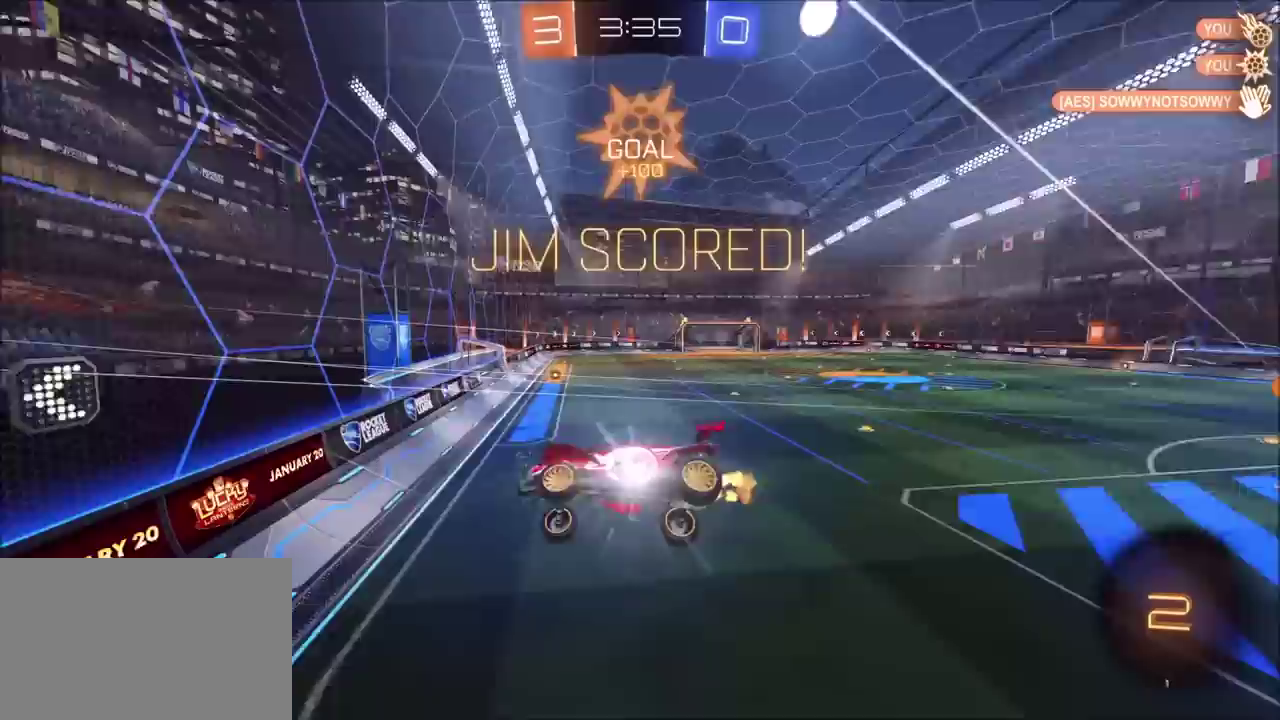
{"buttons": ["L1", "R2"], "left_stick": "down-right", "right_stick": "center", "events": [[183, "left_stick", "down"], [333, "R2", "down"], [367, "L1", "down"], [417, "left_stick", "down-right"]]}
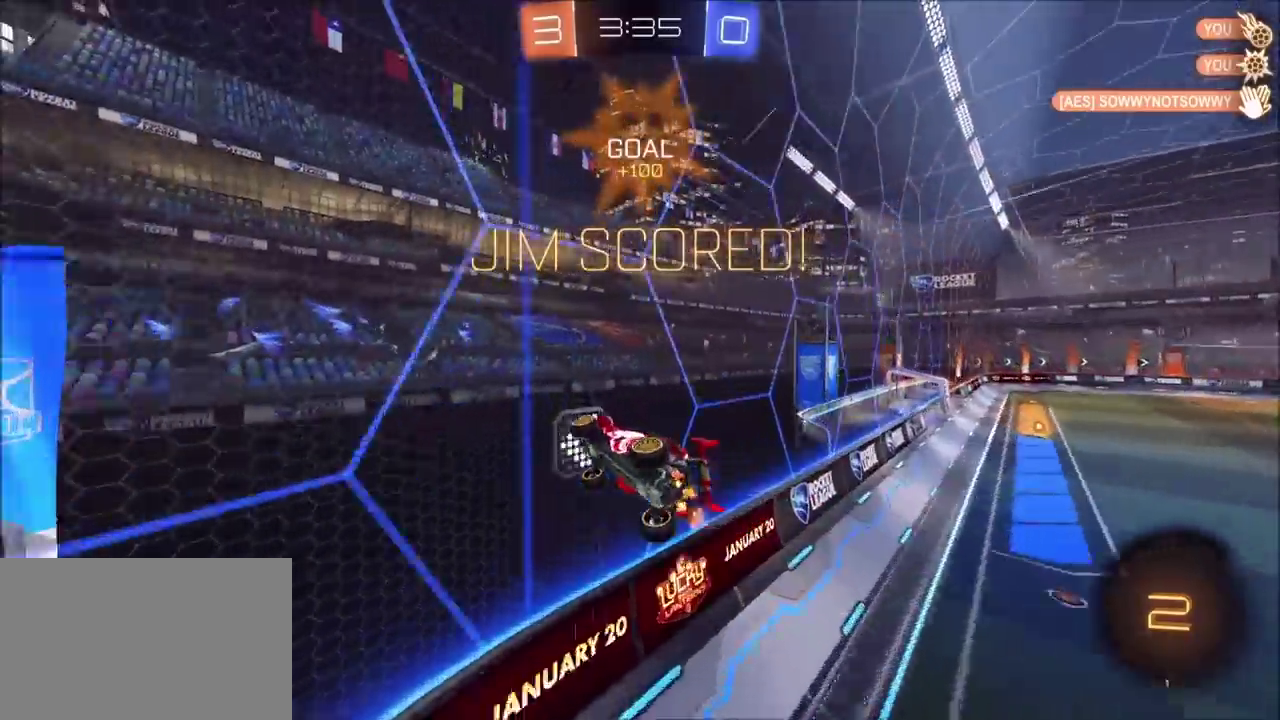
{"buttons": ["CIRCLE", "L1", "R2"], "left_stick": "left", "right_stick": "center", "events": [[50, "left_stick", "down"], [300, "left_stick", "down-right"], [383, "left_stick", "center"], [433, "left_stick", "left"], [450, "CIRCLE", "down"]]}
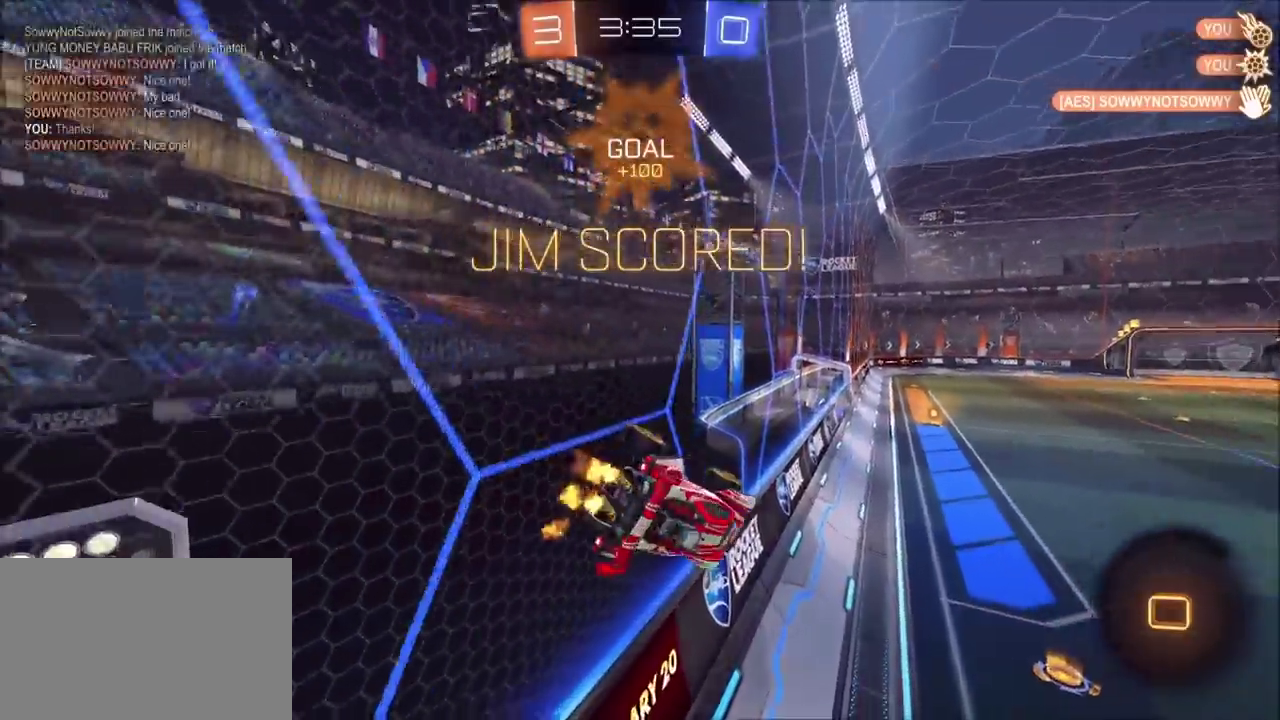
{"buttons": ["R2"], "left_stick": "center", "right_stick": "center", "events": [[250, "L1", "up"], [450, "left_stick", "center"], [467, "CIRCLE", "up"]]}
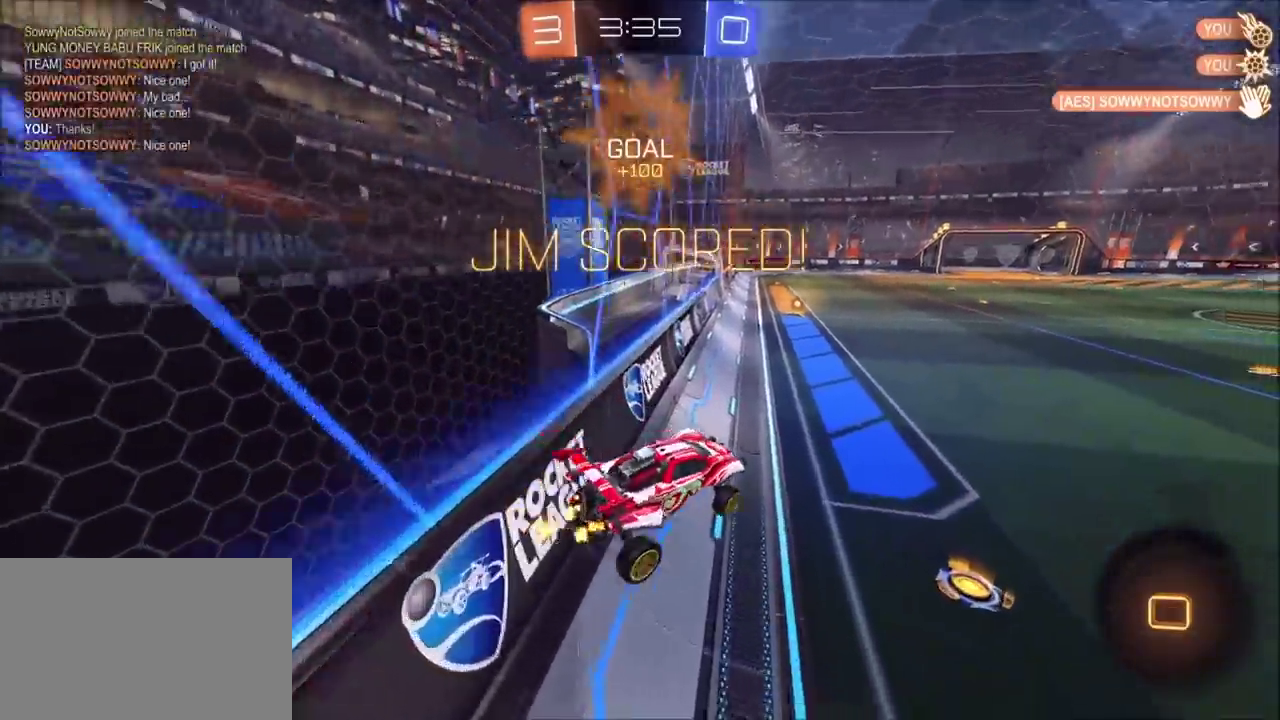
{"buttons": ["R2"], "left_stick": "right", "right_stick": "center", "events": [[183, "TRIANGLE", "down"], [233, "left_stick", "left"], [283, "TRIANGLE", "up"], [350, "left_stick", "center"], [483, "left_stick", "right"]]}
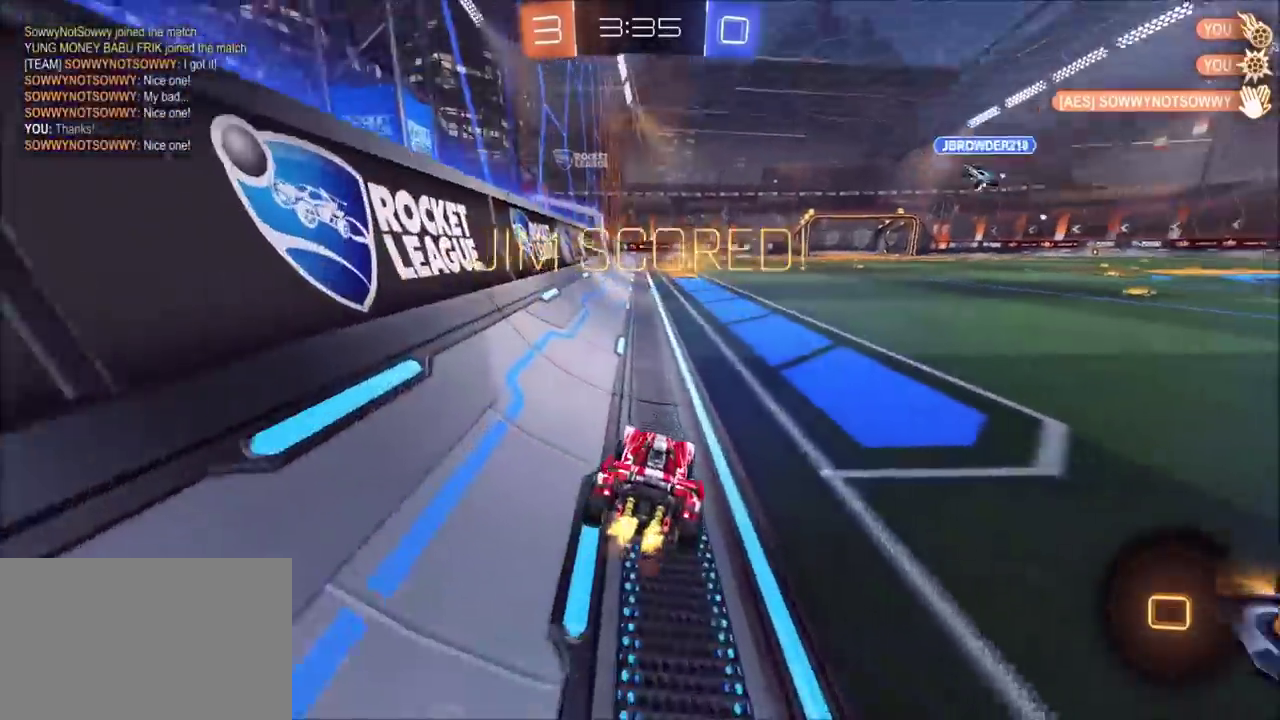
{"buttons": ["R2"], "left_stick": "center", "right_stick": "center", "events": [[67, "CROSS", "down"], [150, "L1", "down"], [150, "left_stick", "up-left"], [167, "CROSS", "up"], [217, "CROSS", "down"], [350, "L1", "up"], [367, "CROSS", "up"], [367, "left_stick", "center"], [400, "TRIANGLE", "down"], [483, "TRIANGLE", "up"]]}
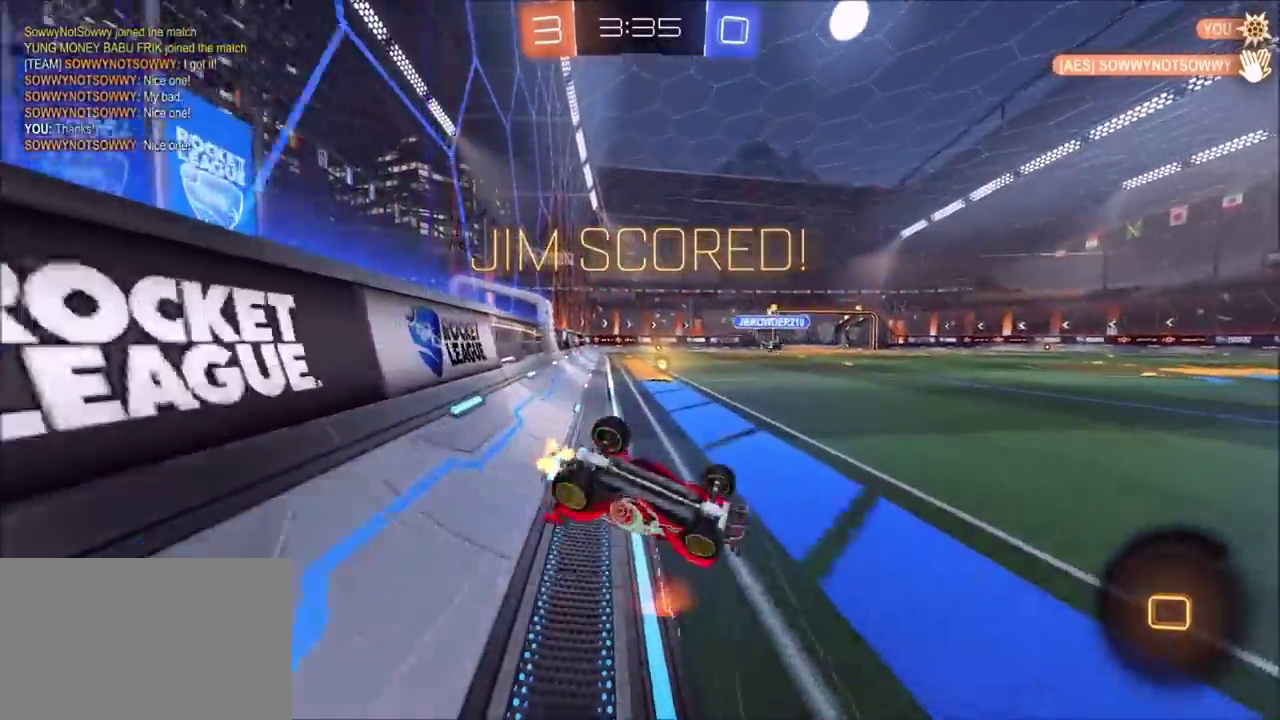
{"buttons": [], "left_stick": "center", "right_stick": "center", "events": [[33, "R2", "up"]]}
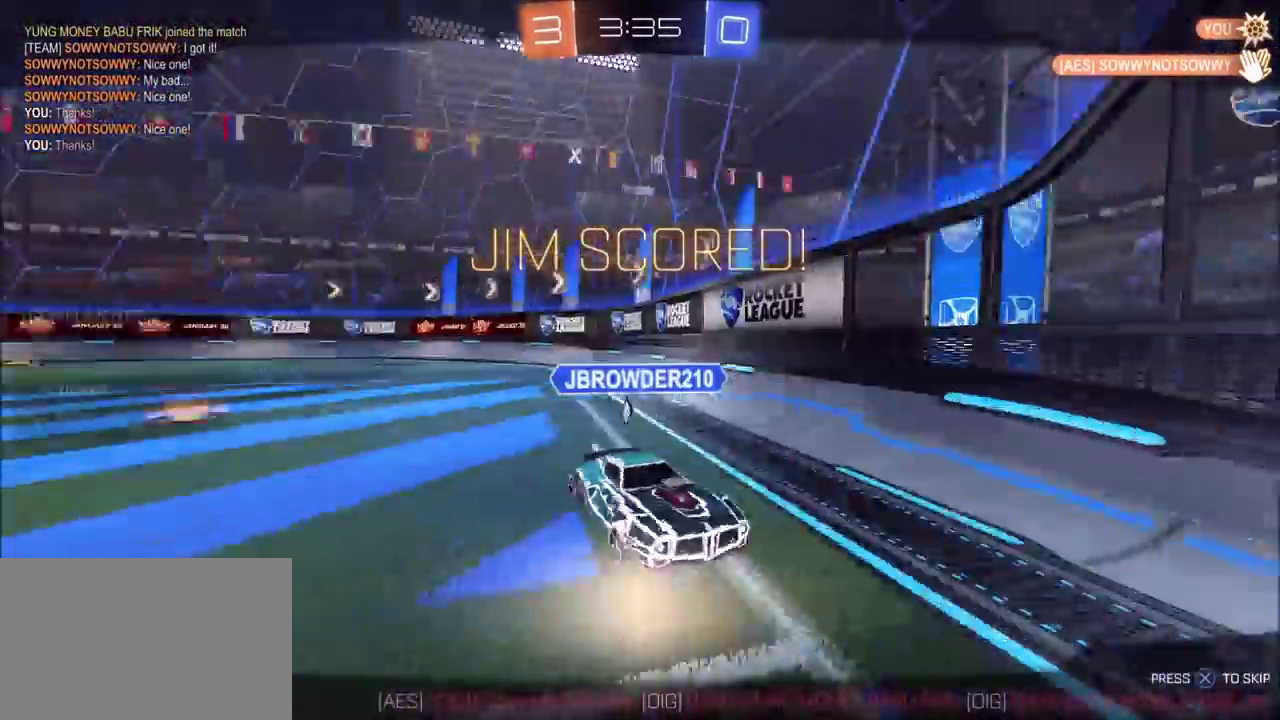
{"buttons": [], "left_stick": "center", "right_stick": "center", "events": [[50, "CROSS", "down"], [150, "CROSS", "up"], [267, "CROSS", "down"], [367, "CROSS", "up"]]}
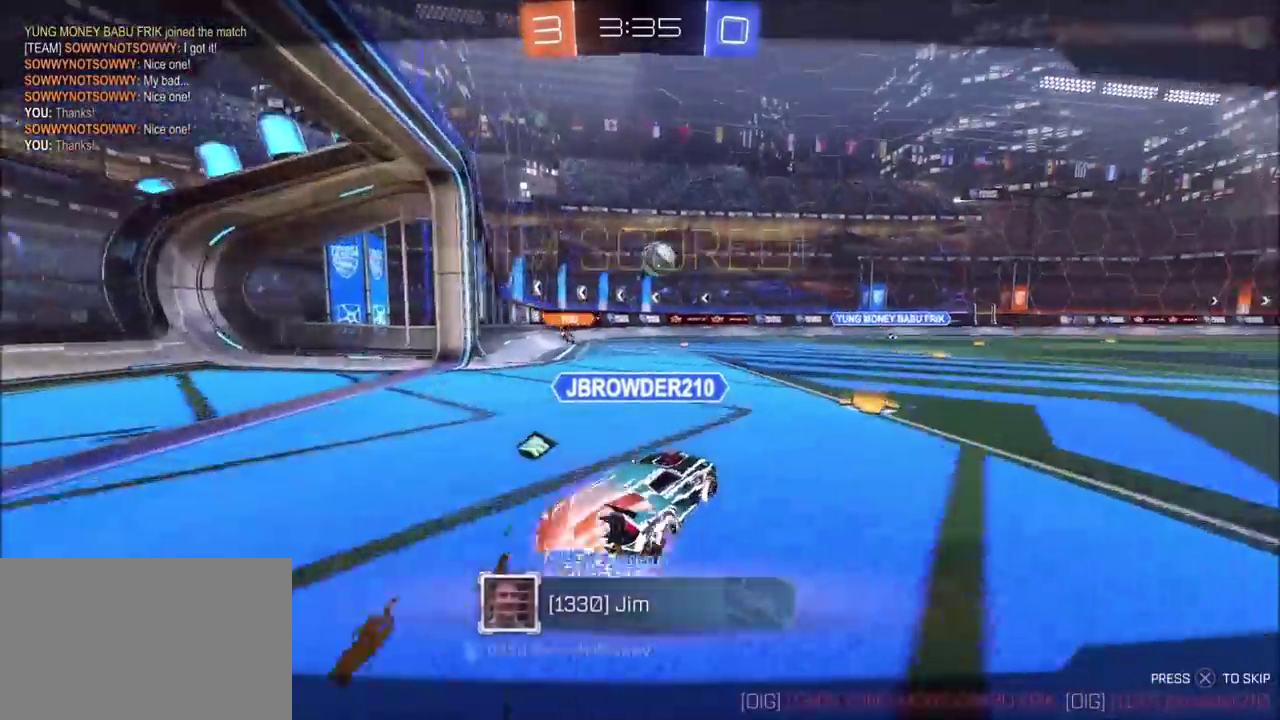
{"buttons": [], "left_stick": "center", "right_stick": "center", "events": []}
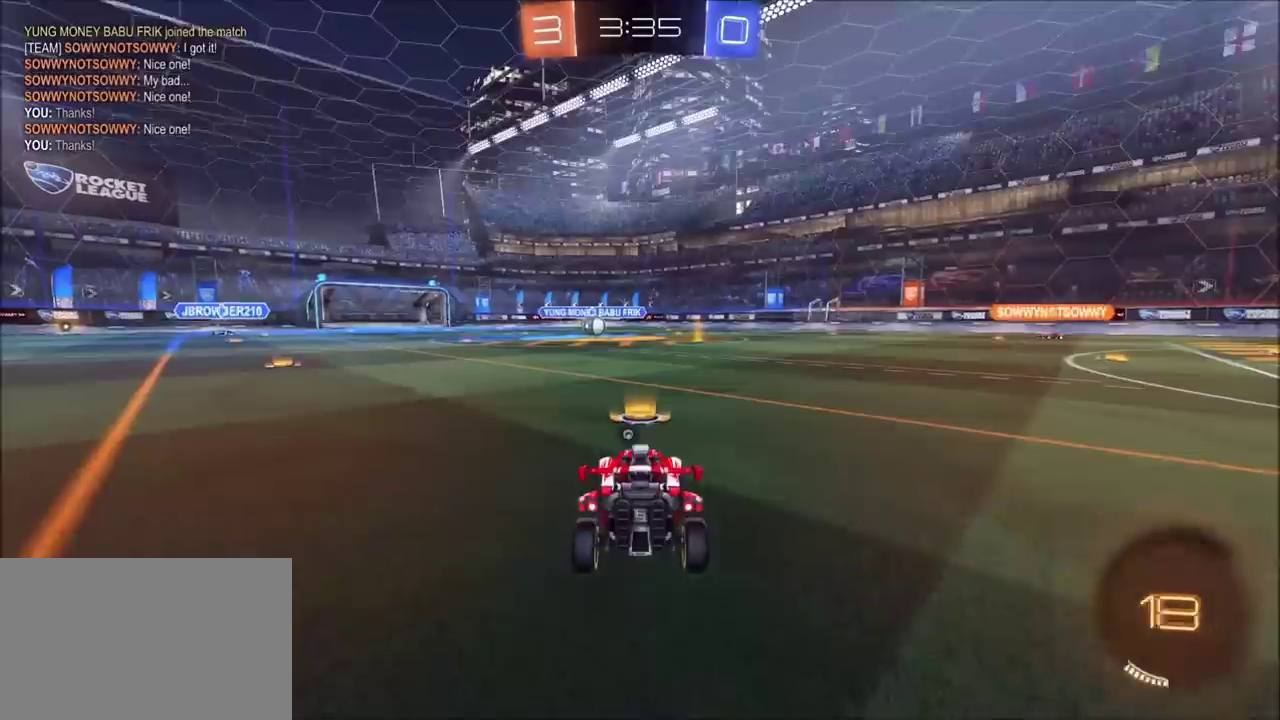
{"buttons": [], "left_stick": "center", "right_stick": "center", "events": []}
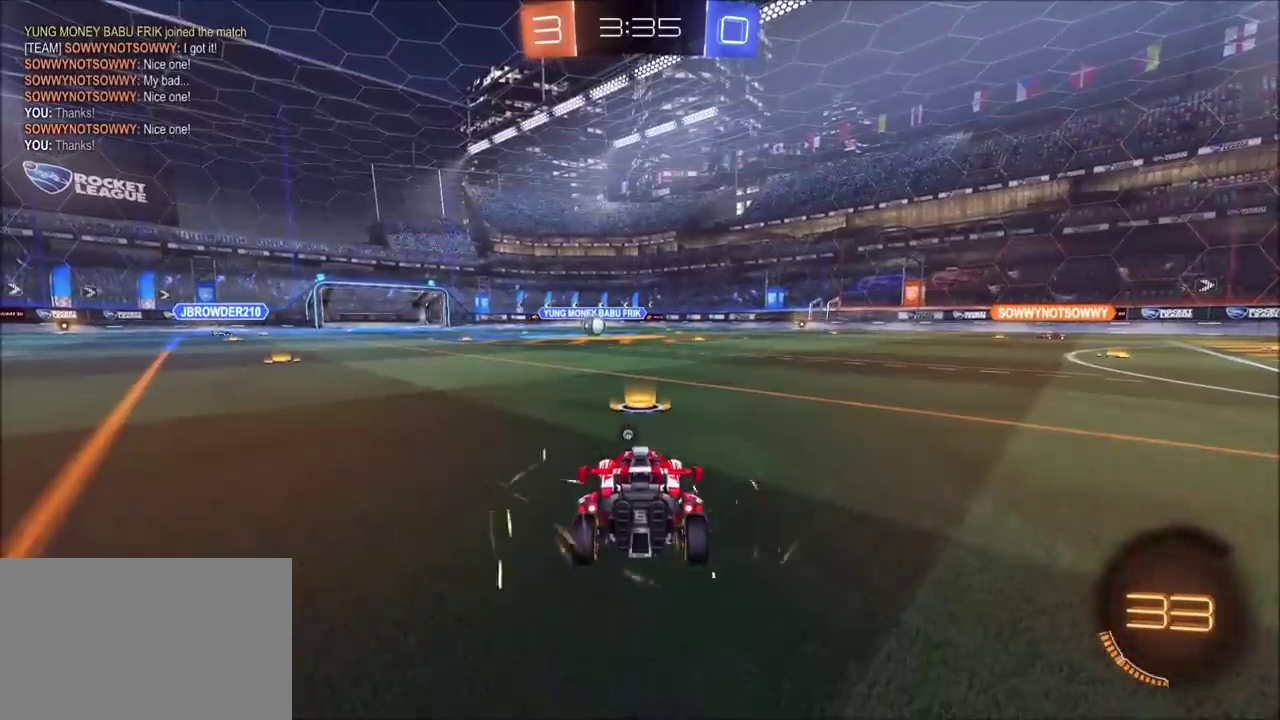
{"buttons": [], "left_stick": "center", "right_stick": "center", "events": []}
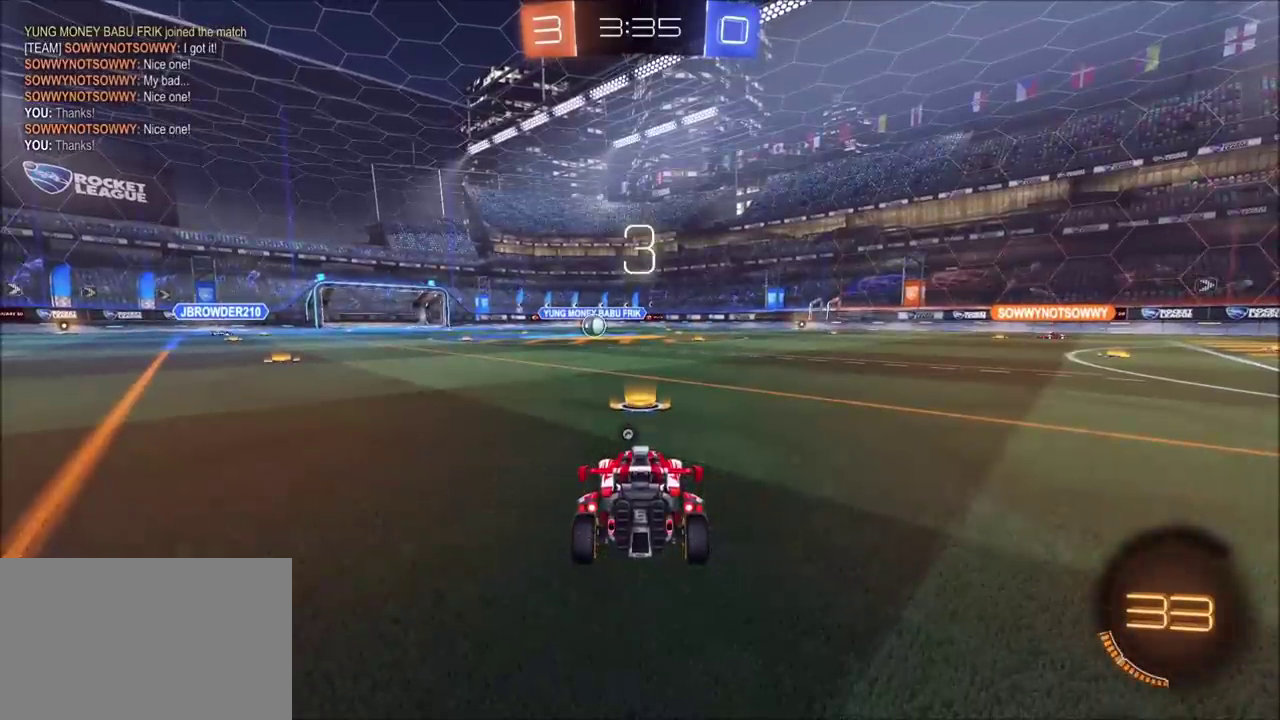
{"buttons": [], "left_stick": "center", "right_stick": "center", "events": []}
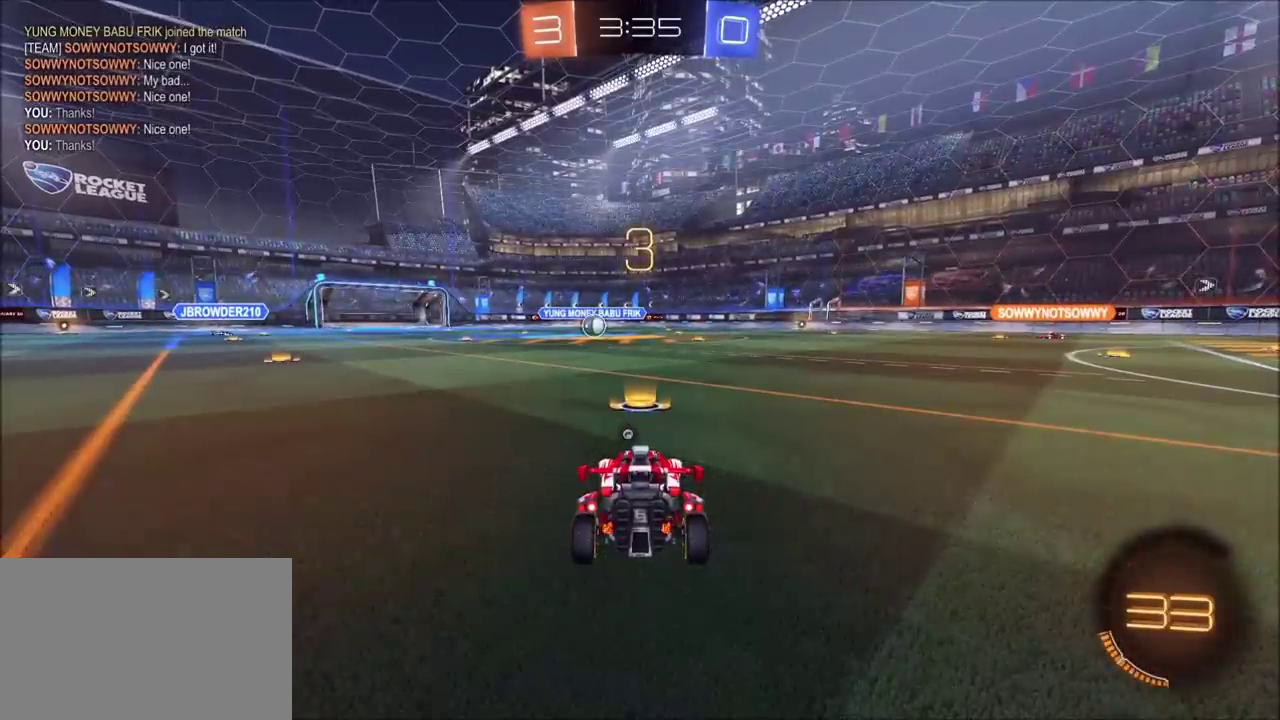
{"buttons": ["R2"], "left_stick": "center", "right_stick": "center", "events": [[217, "R2", "down"]]}
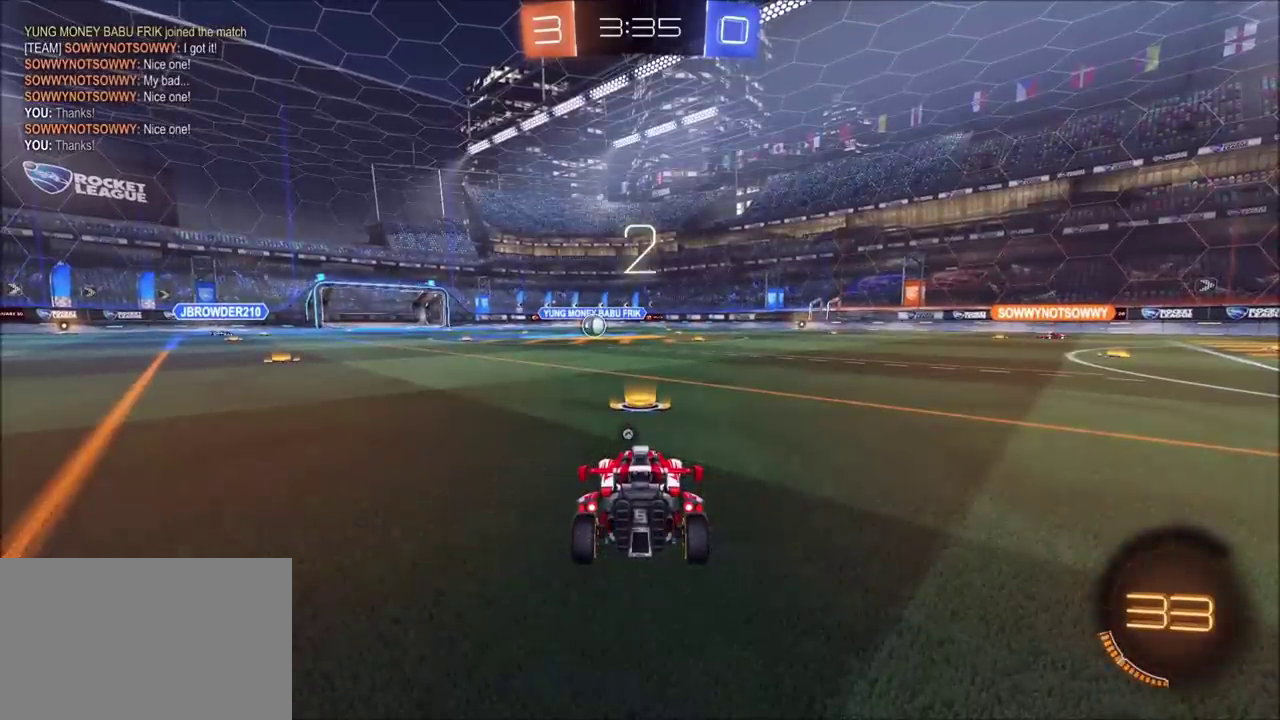
{"buttons": ["R2"], "left_stick": "center", "right_stick": "center", "events": []}
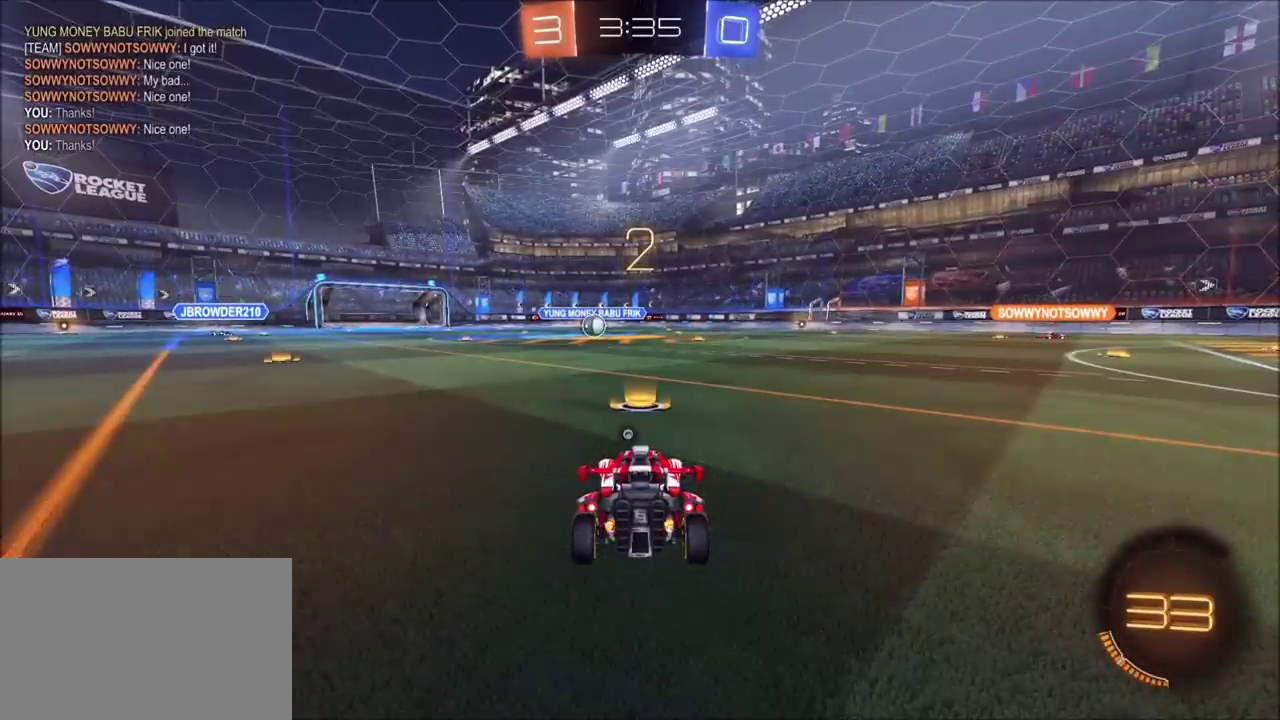
{"buttons": ["CIRCLE", "R2"], "left_stick": "center", "right_stick": "center", "events": [[483, "CIRCLE", "down"]]}
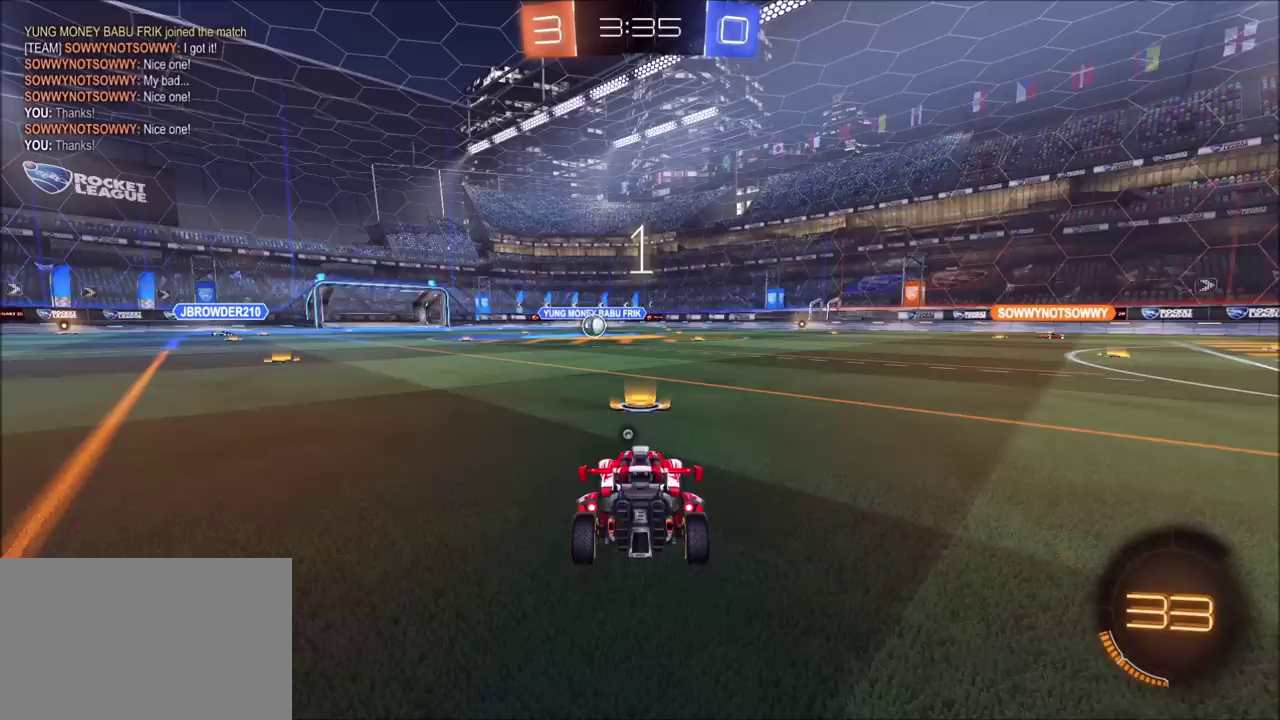
{"buttons": ["CIRCLE", "R2"], "left_stick": "center", "right_stick": "center", "events": [[250, "CIRCLE", "up"], [483, "CIRCLE", "down"]]}
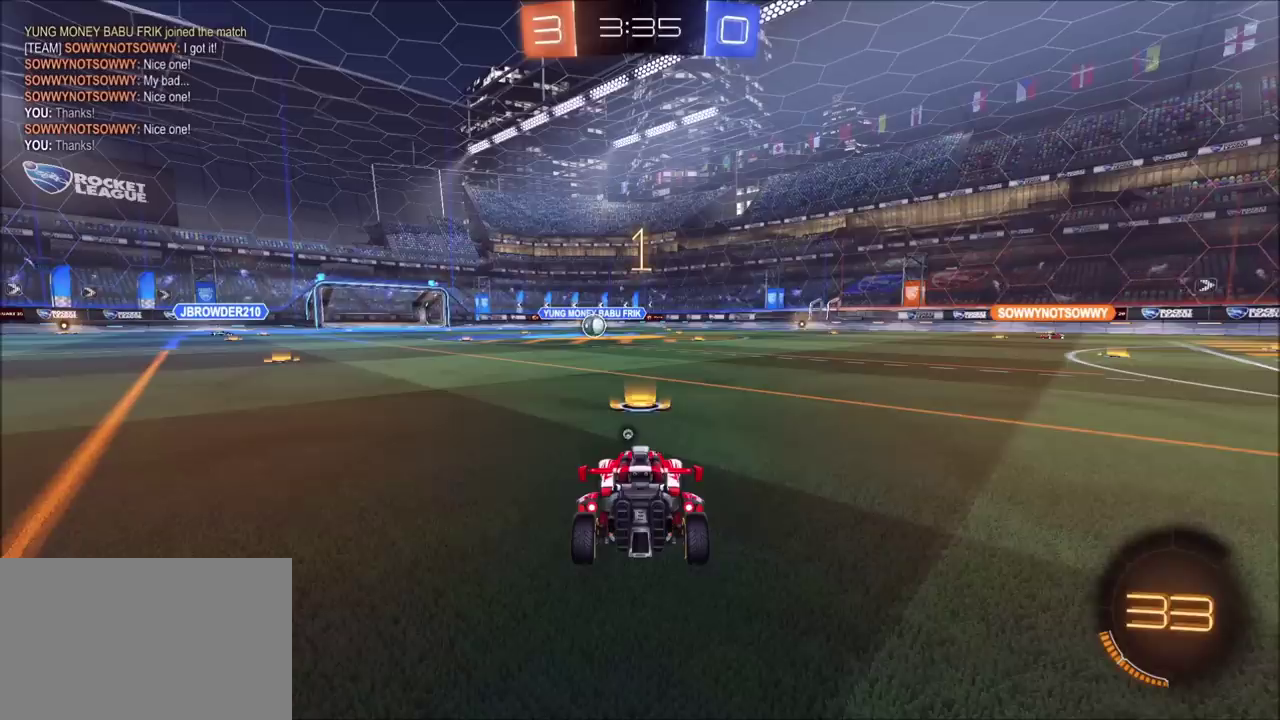
{"buttons": ["CIRCLE", "R2"], "left_stick": "center", "right_stick": "center", "events": [[67, "left_stick", "left"], [417, "left_stick", "center"]]}
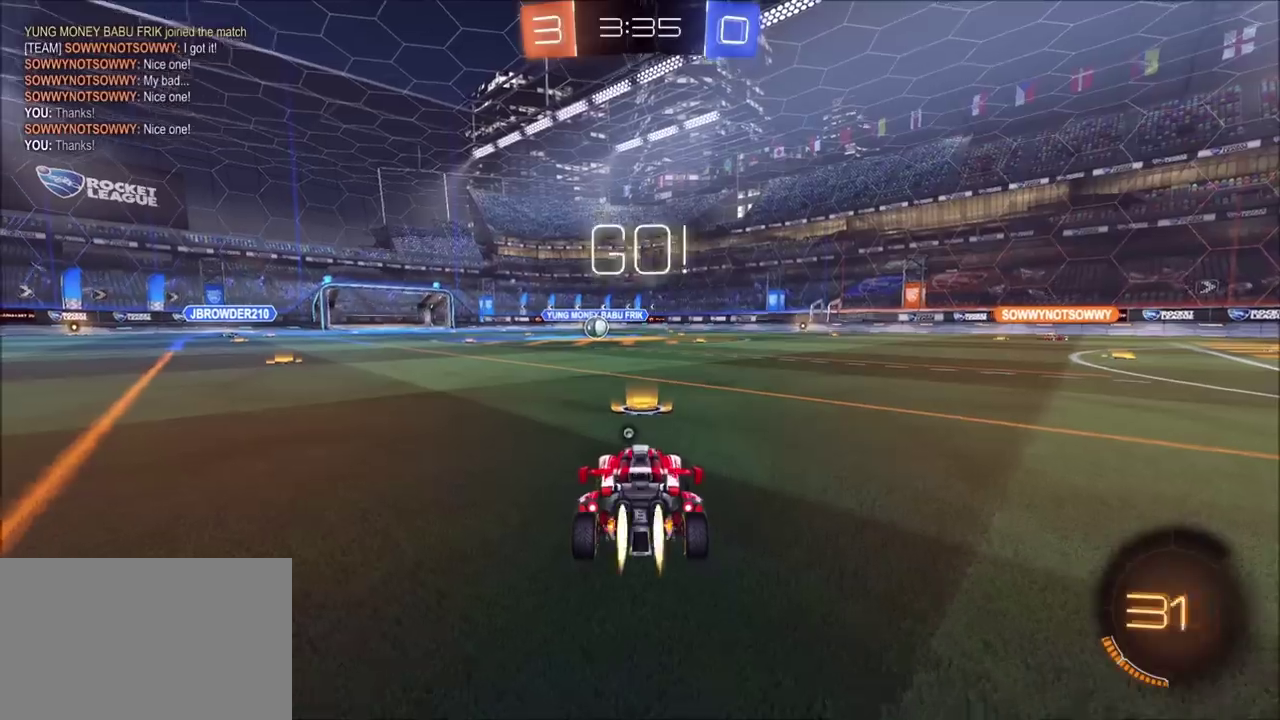
{"buttons": ["CIRCLE", "R2"], "left_stick": "center", "right_stick": "center", "events": []}
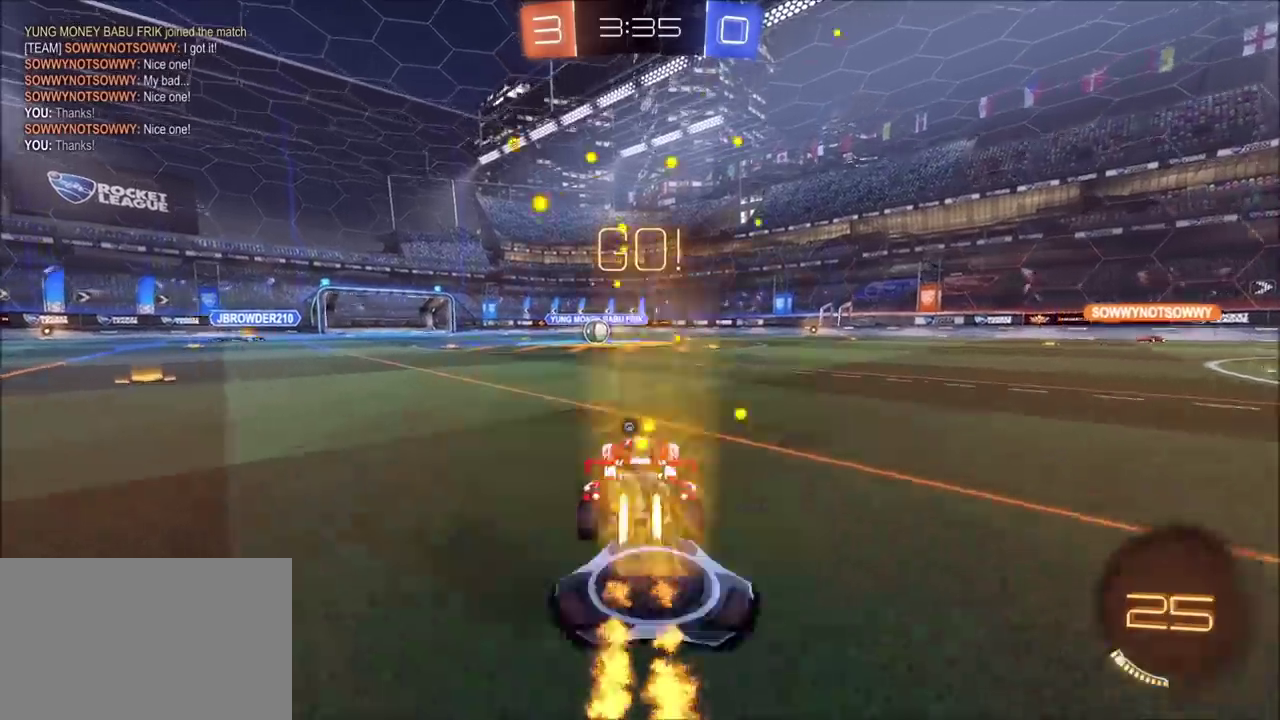
{"buttons": ["CROSS", "CIRCLE", "TRIANGLE", "L1", "R2"], "left_stick": "up-left", "right_stick": "center", "events": [[167, "left_stick", "right"], [200, "CROSS", "down"], [317, "CROSS", "up"], [317, "L1", "down"], [317, "left_stick", "up-left"], [383, "CROSS", "down"], [433, "TRIANGLE", "down"]]}
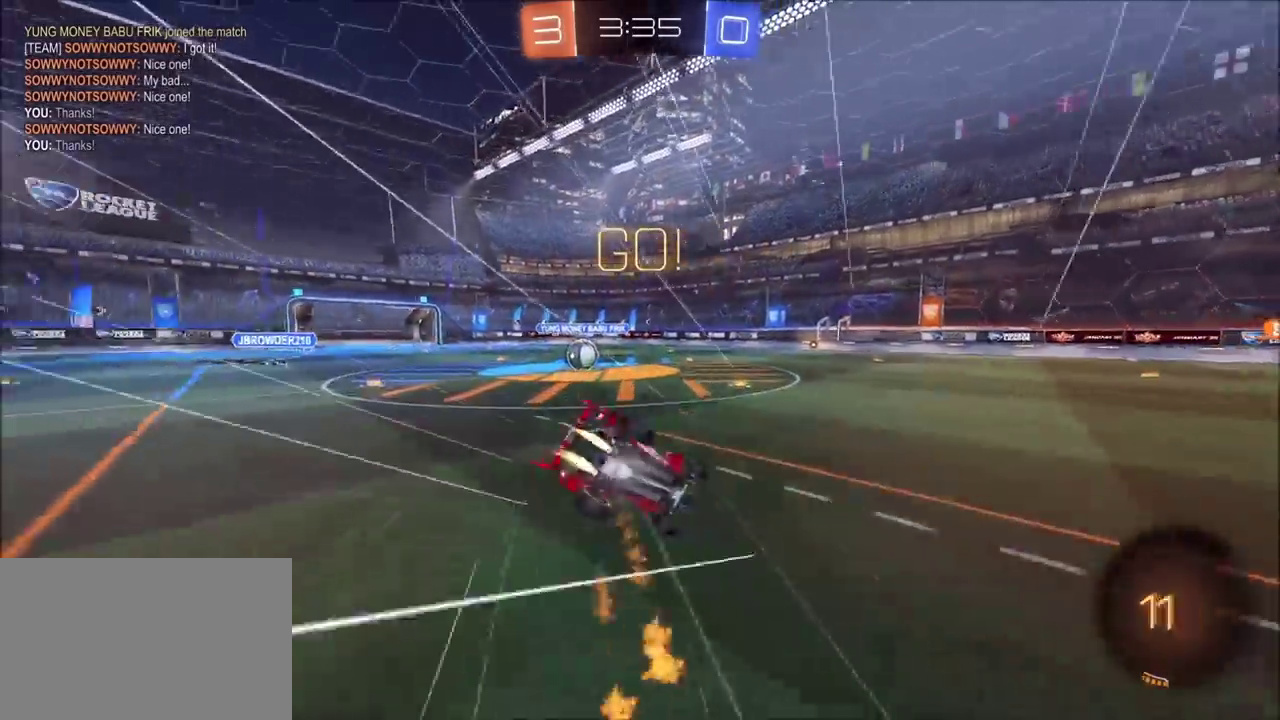
{"buttons": [], "left_stick": "left", "right_stick": "center", "events": [[67, "CROSS", "up"], [67, "TRIANGLE", "up"], [133, "CIRCLE", "up"], [150, "L1", "up"], [150, "R2", "up"], [183, "left_stick", "left"]]}
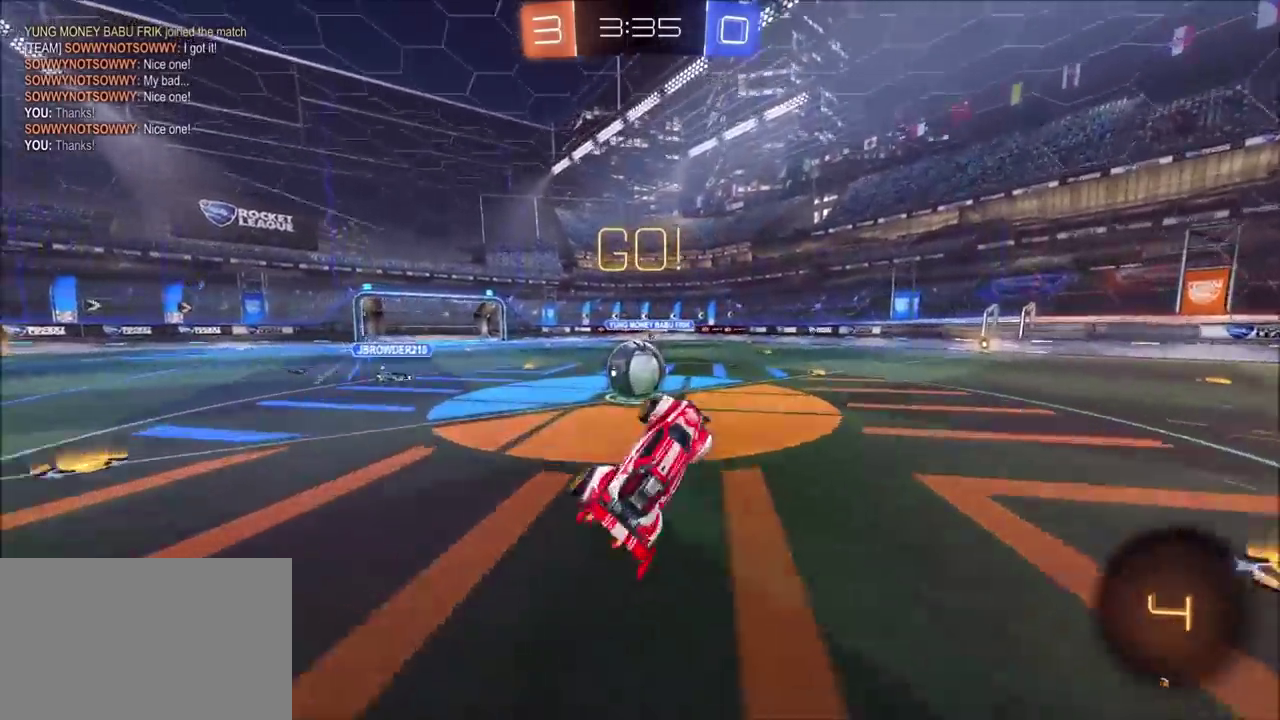
{"buttons": ["CIRCLE", "R2"], "left_stick": "up", "right_stick": "center", "events": [[183, "L1", "down"], [183, "left_stick", "up-left"], [200, "TRIANGLE", "down"], [233, "R2", "down"], [283, "L1", "up"], [300, "TRIANGLE", "up"], [400, "CIRCLE", "down"], [500, "left_stick", "up"]]}
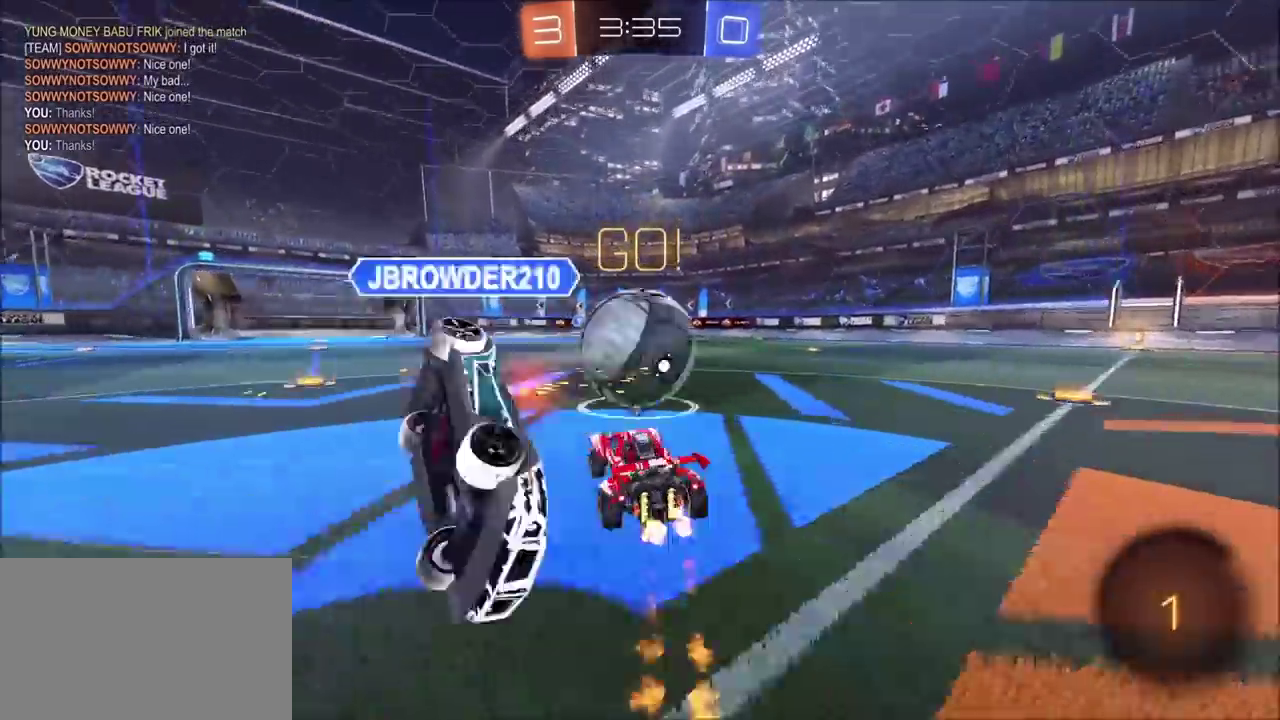
{"buttons": ["R2"], "left_stick": "right", "right_stick": "center", "events": [[50, "left_stick", "center"], [150, "left_stick", "right"], [367, "CIRCLE", "up"], [383, "L1", "down"], [450, "L1", "up"]]}
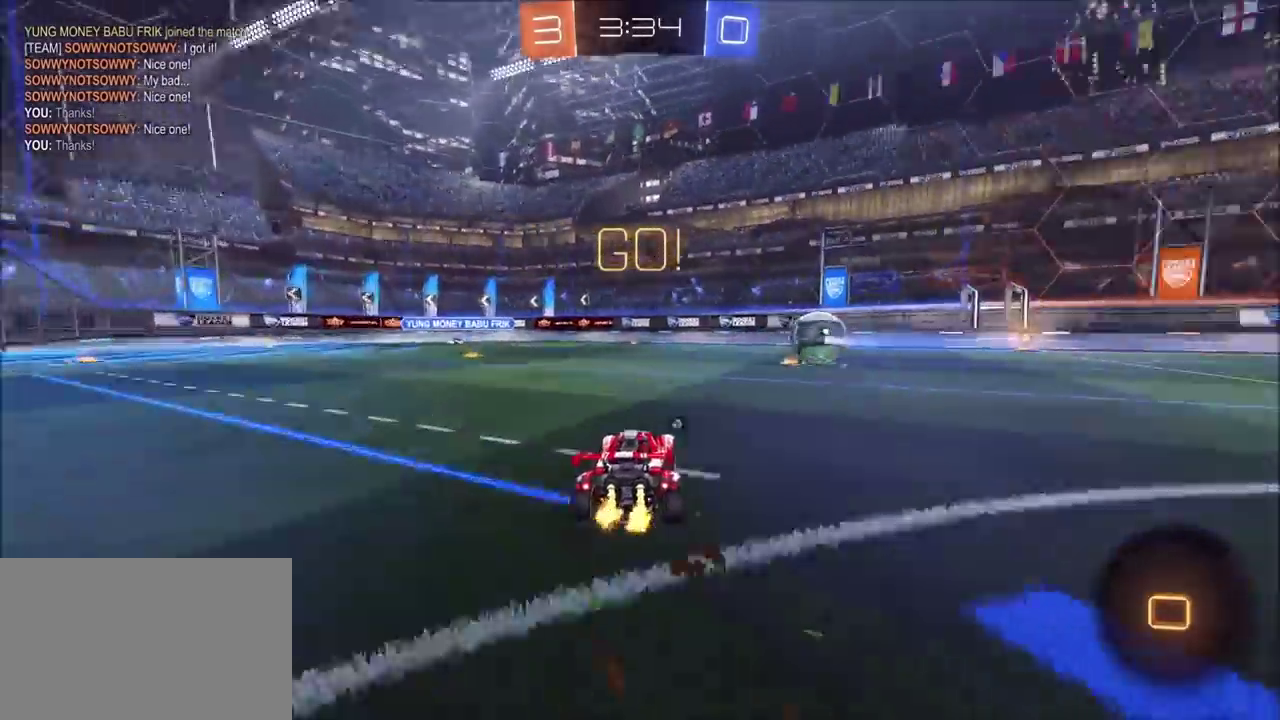
{"buttons": ["CROSS", "L1", "R2"], "left_stick": "up", "right_stick": "center", "events": [[450, "CROSS", "down"], [467, "left_stick", "up"], [483, "L1", "down"]]}
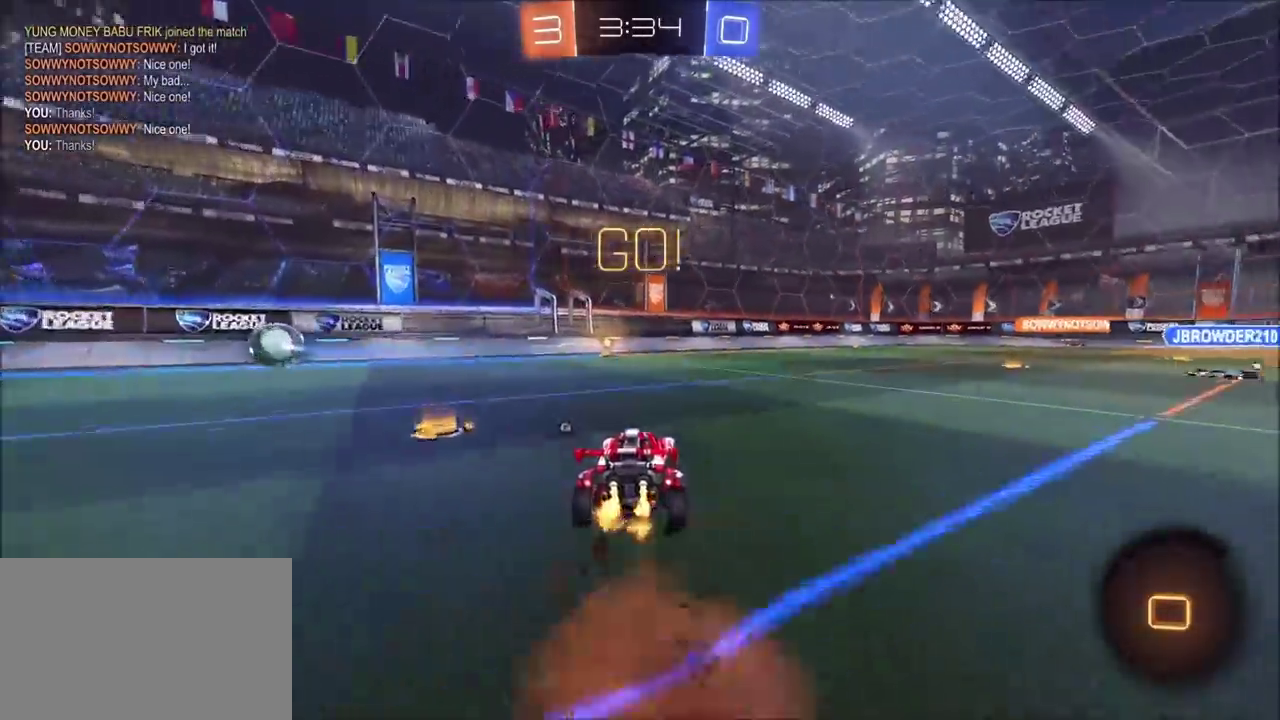
{"buttons": ["R2"], "left_stick": "left", "right_stick": "center", "events": [[217, "TRIANGLE", "down"], [217, "left_stick", "up-left"], [233, "CROSS", "up"], [233, "L1", "up"], [400, "TRIANGLE", "up"], [400, "left_stick", "left"]]}
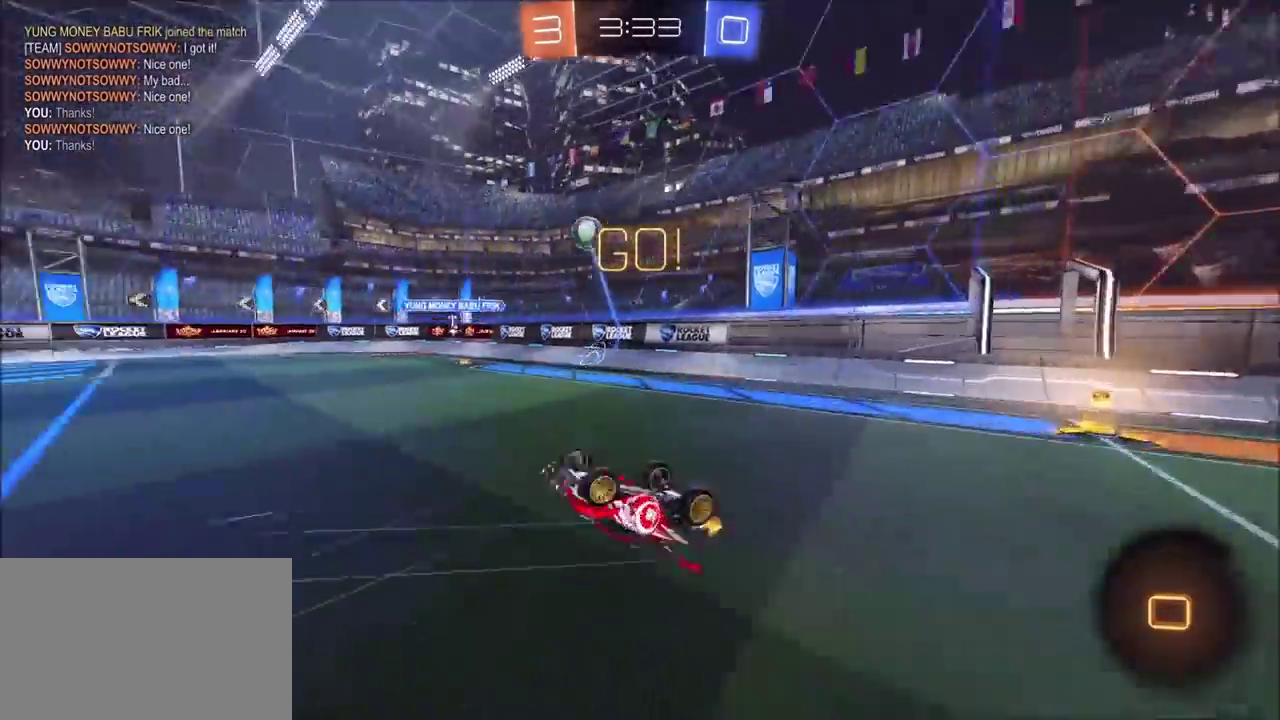
{"buttons": [], "left_stick": "right", "right_stick": "center", "events": [[33, "R2", "up"], [333, "left_stick", "center"], [500, "left_stick", "right"]]}